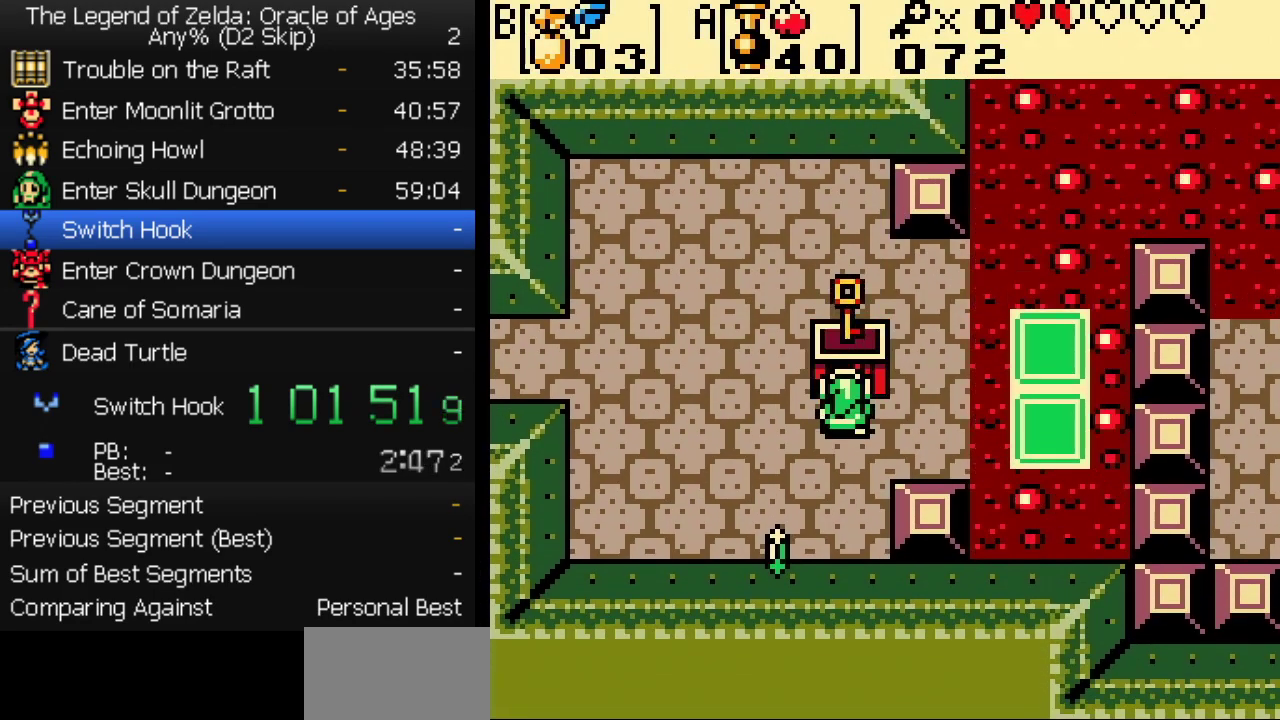
Gameplay with a controller (Nintendo layout); each line is a JSON object with the inputs held at the frame after it. "events" lists button and stick changes between this image and that frame as [ms after this image, input, new state], when the widget could be followed in between. Not read: L3 R3 START.
{"buttons": ["B"], "events": [[483, "B", "down"]]}
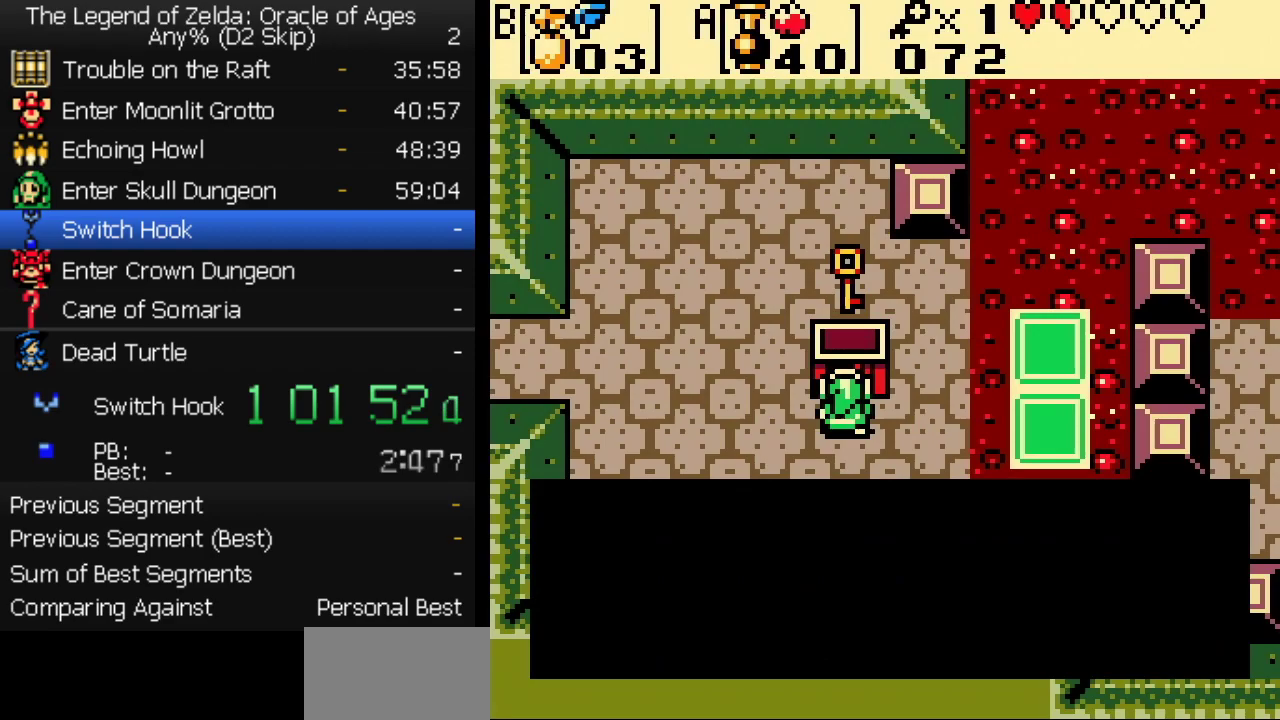
{"buttons": ["DPAD_LEFT"], "events": [[200, "B", "up"], [217, "DPAD_LEFT", "down"], [250, "B", "down"], [300, "B", "up"], [350, "B", "down"], [483, "B", "up"]]}
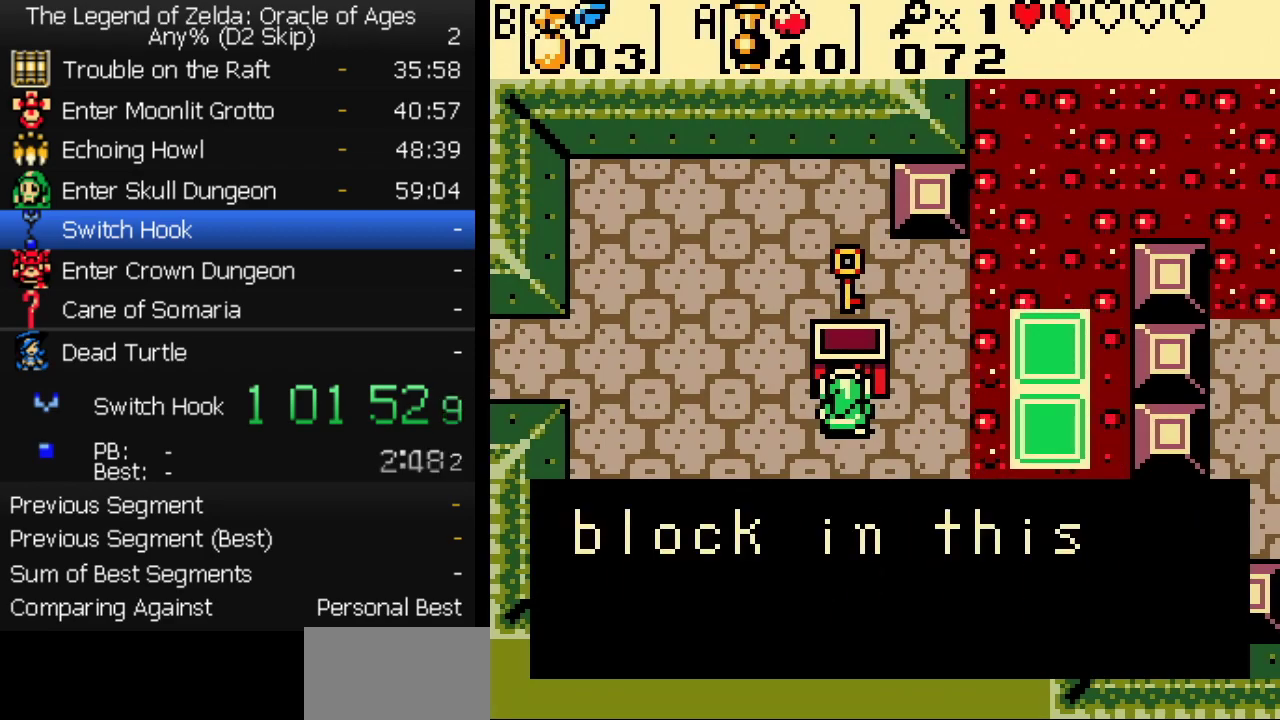
{"buttons": ["DPAD_LEFT"], "events": [[33, "B", "down"], [83, "B", "up"], [133, "B", "down"], [183, "B", "up"], [233, "B", "down"], [300, "B", "up"], [417, "DPAD_UP", "down"], [500, "DPAD_UP", "up"]]}
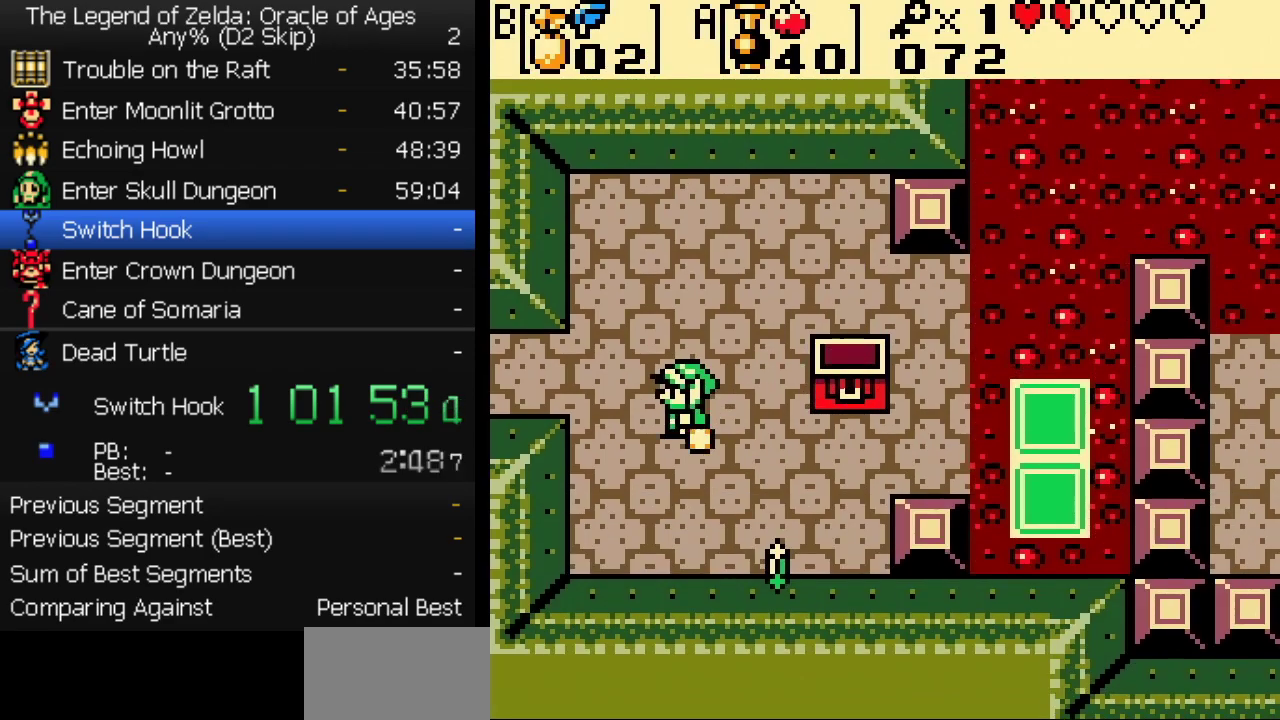
{"buttons": ["DPAD_LEFT"], "events": []}
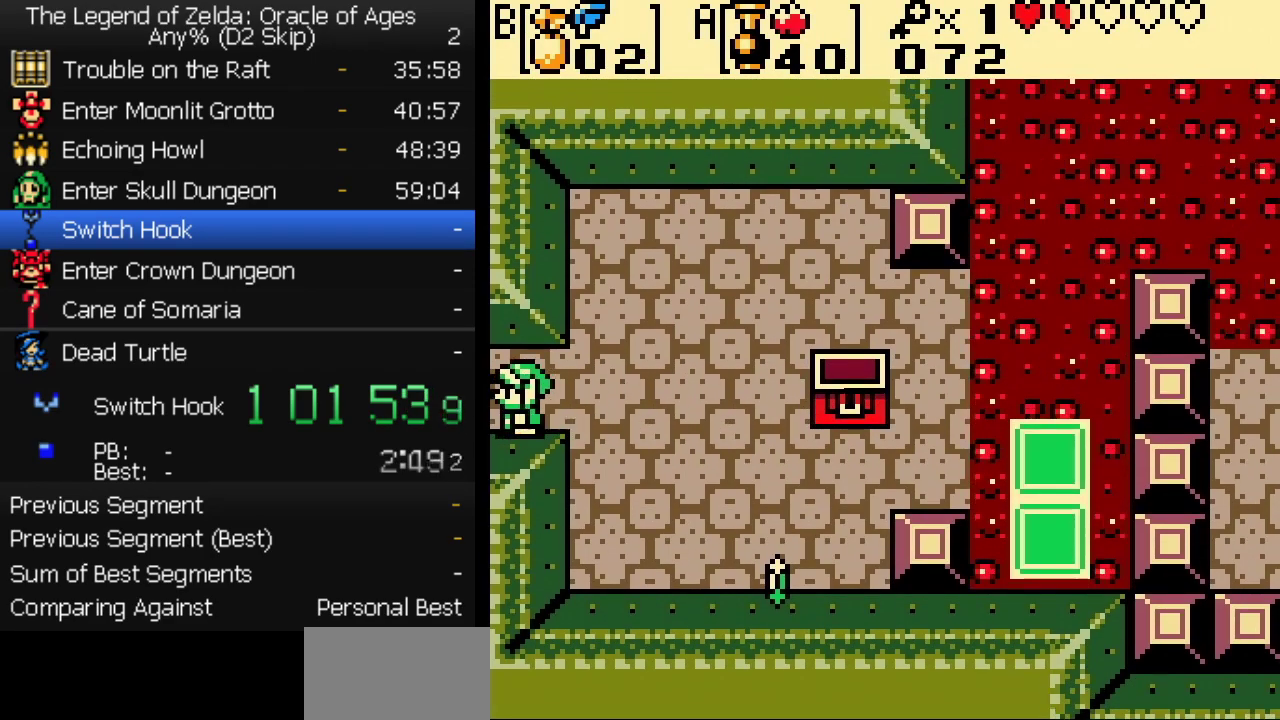
{"buttons": ["DPAD_LEFT"], "events": []}
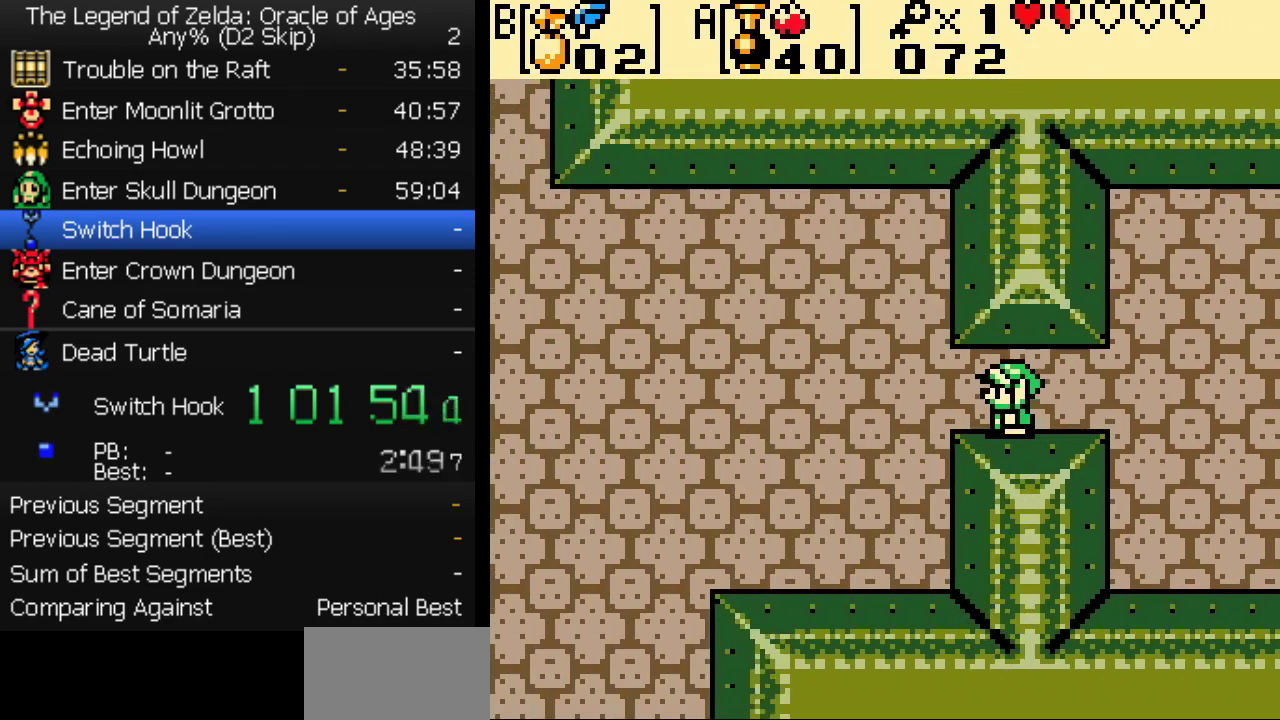
{"buttons": ["DPAD_LEFT"], "events": []}
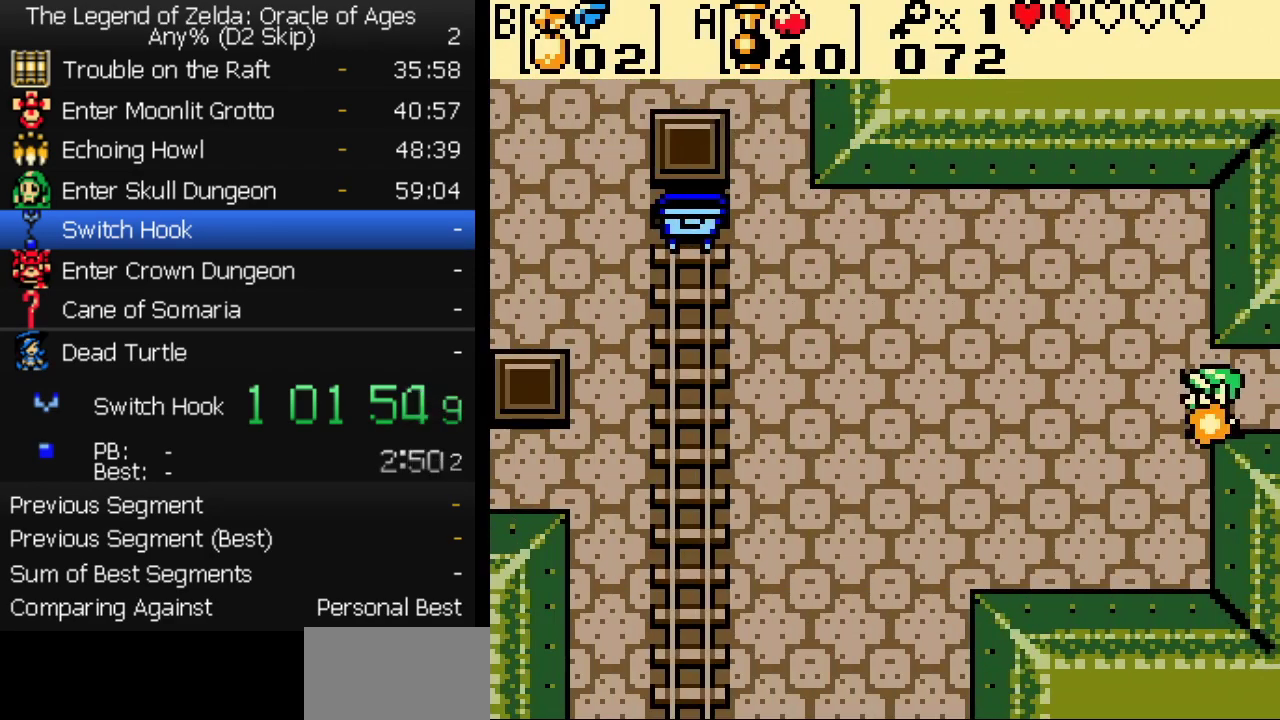
{"buttons": ["DPAD_UP", "DPAD_LEFT"], "events": [[383, "DPAD_UP", "down"]]}
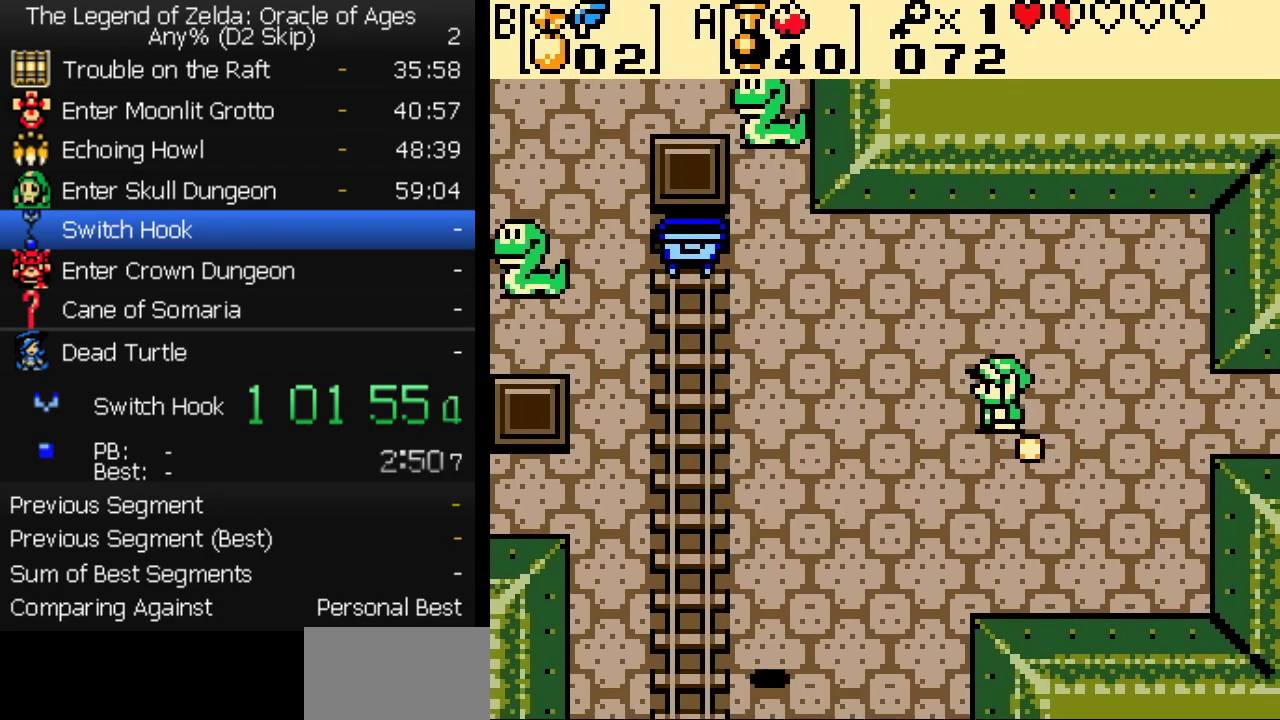
{"buttons": ["DPAD_LEFT"], "events": [[133, "DPAD_UP", "up"], [350, "DPAD_UP", "down"], [400, "DPAD_UP", "up"]]}
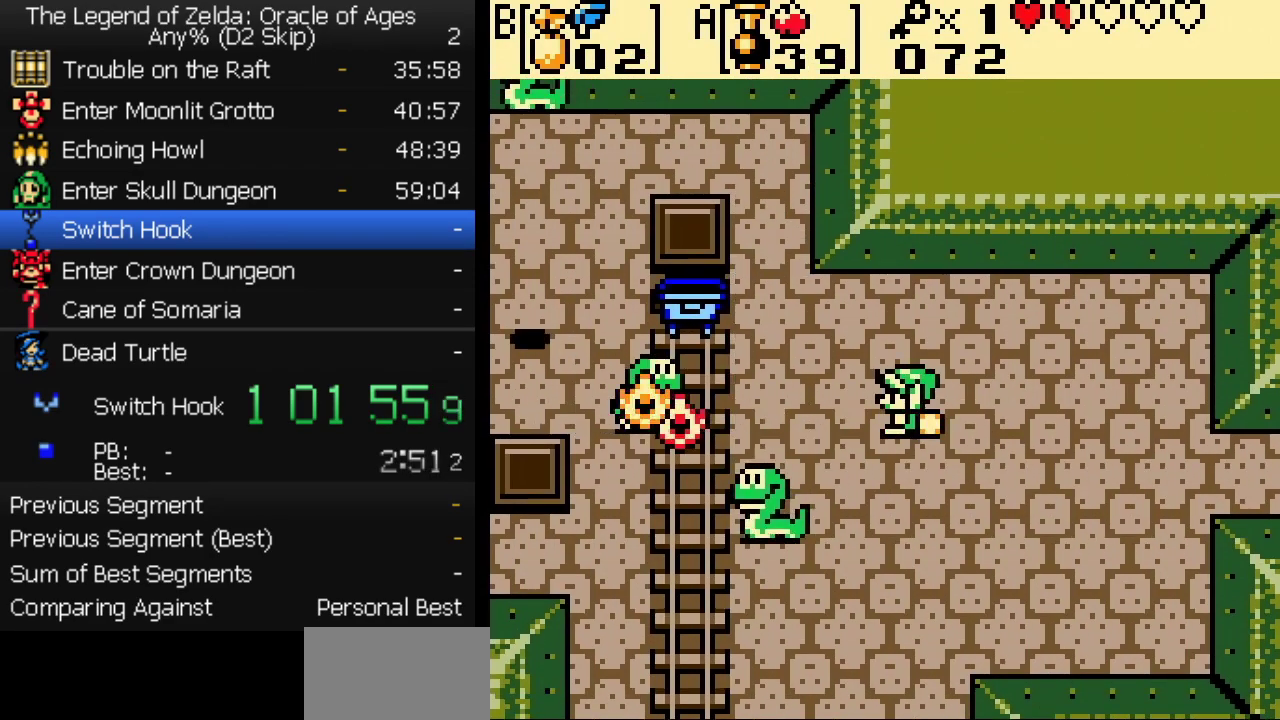
{"buttons": ["DPAD_LEFT"], "events": []}
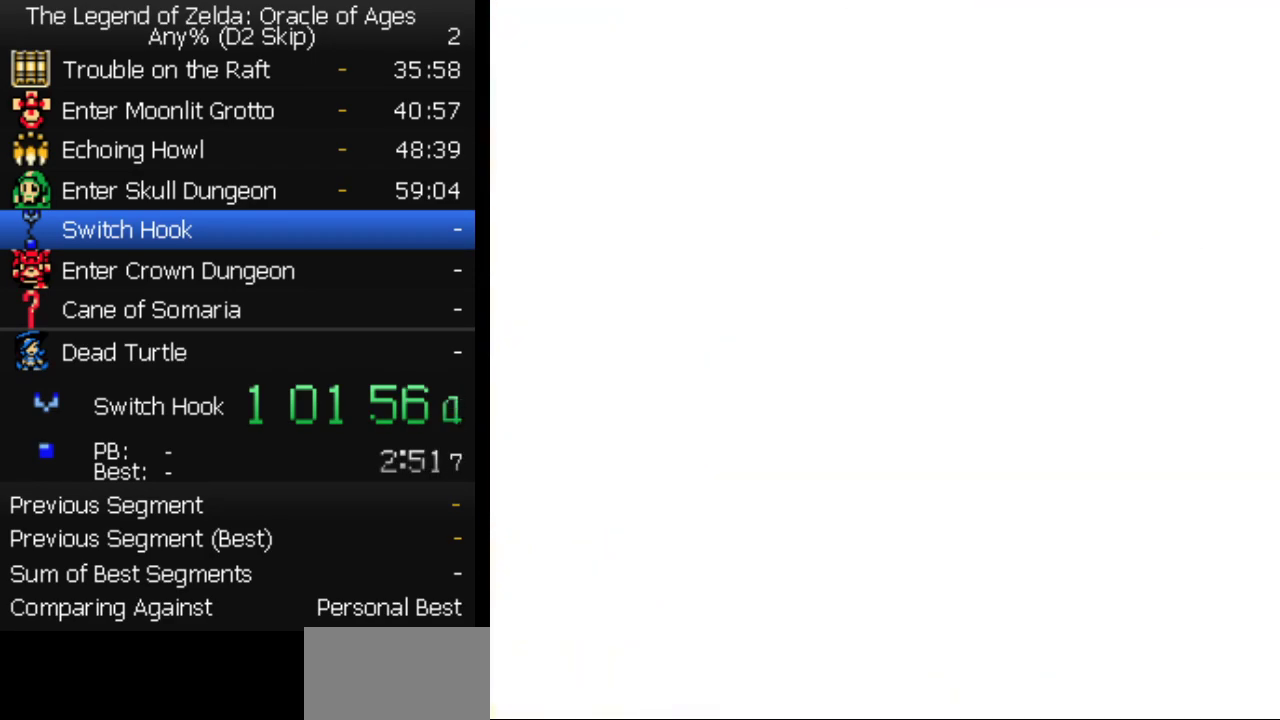
{"buttons": [], "events": [[67, "DPAD_LEFT", "up"]]}
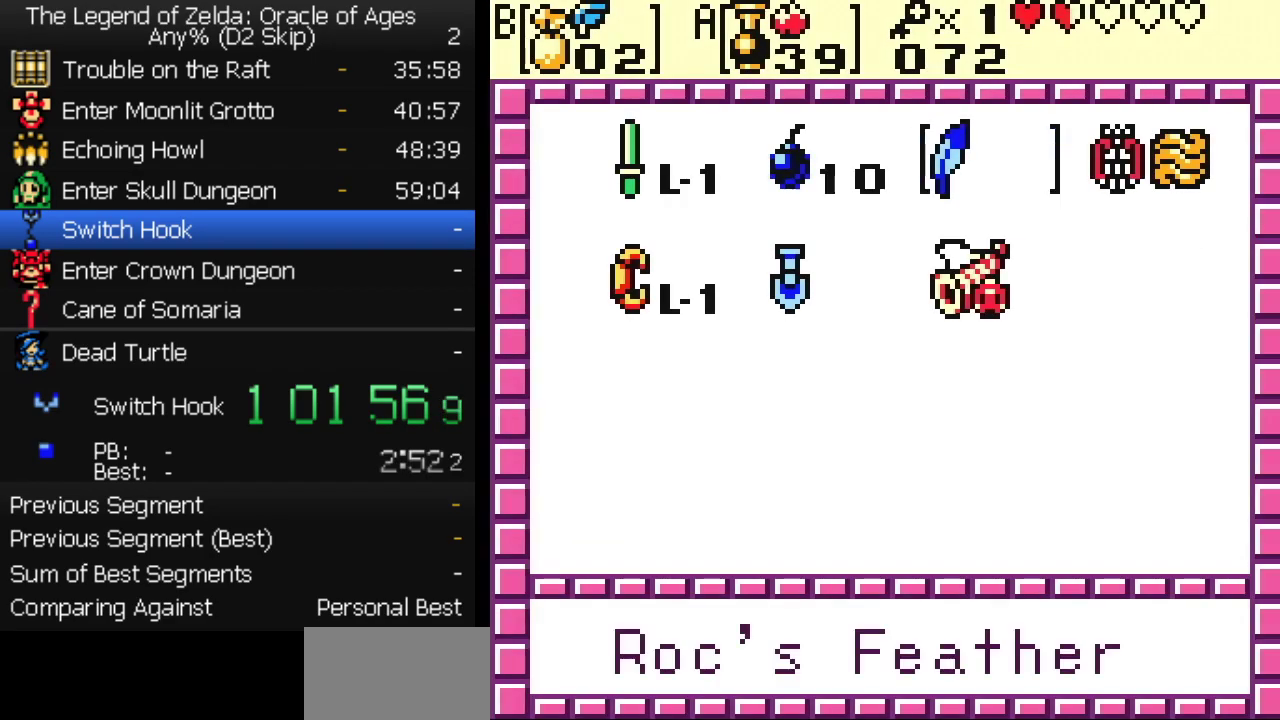
{"buttons": ["DPAD_LEFT"], "events": [[217, "A", "down"], [267, "A", "up"], [450, "DPAD_LEFT", "down"]]}
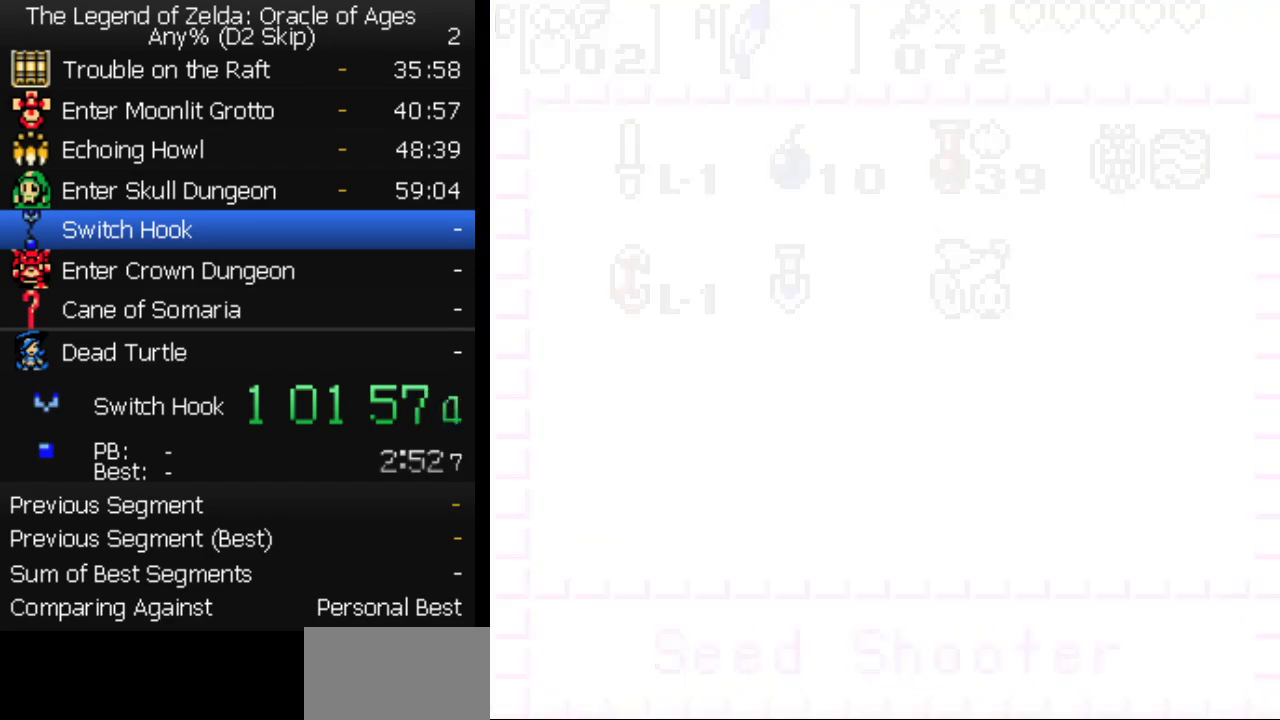
{"buttons": ["DPAD_LEFT"], "events": []}
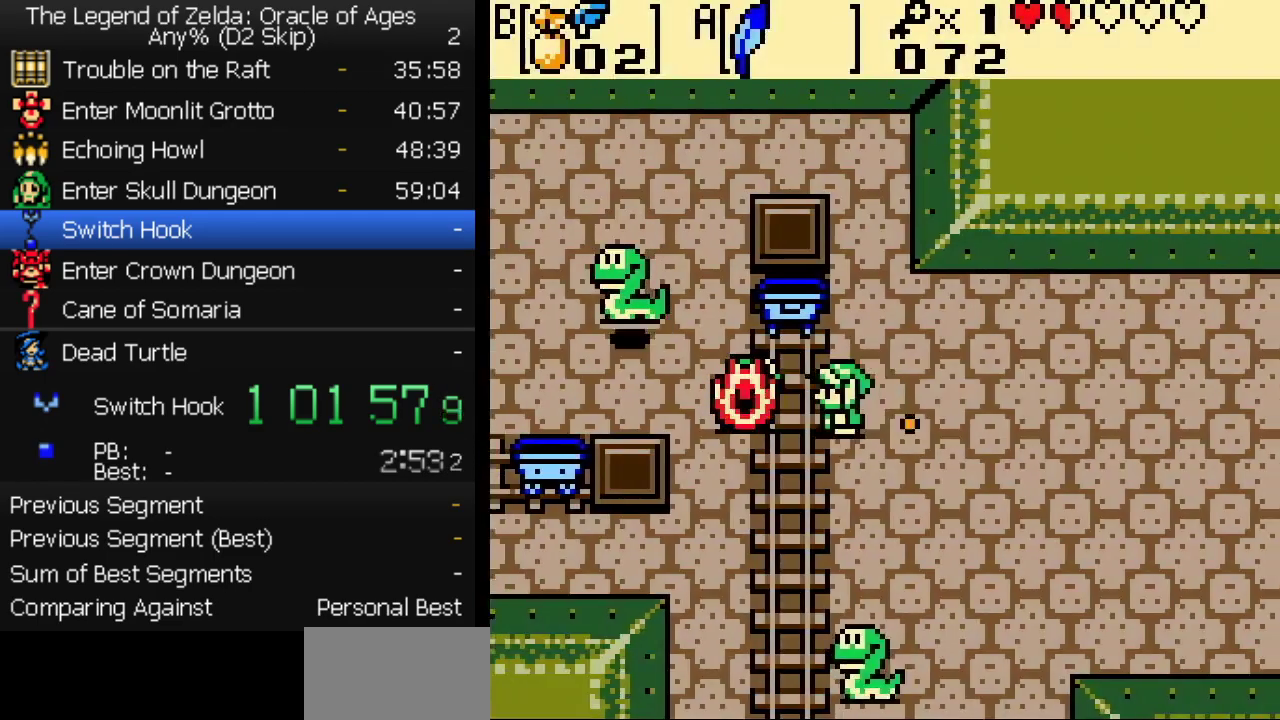
{"buttons": [], "events": [[133, "DPAD_LEFT", "up"]]}
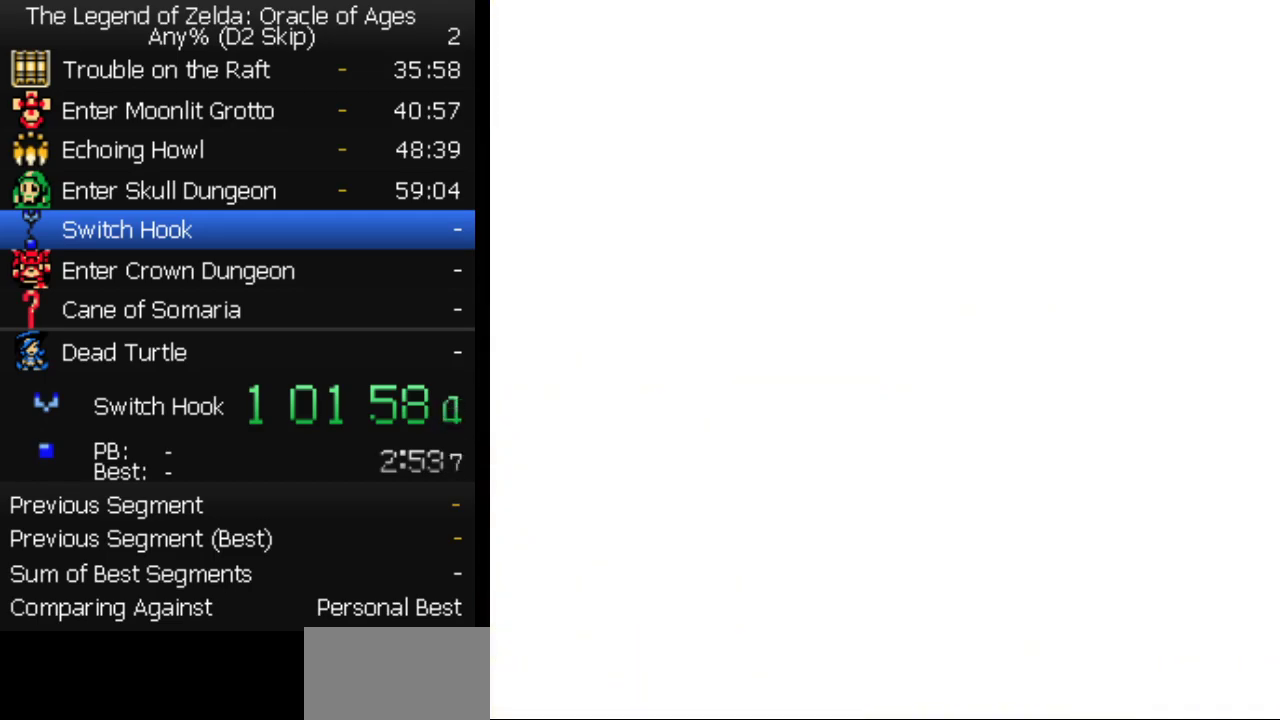
{"buttons": [], "events": [[167, "A", "down"], [250, "A", "up"]]}
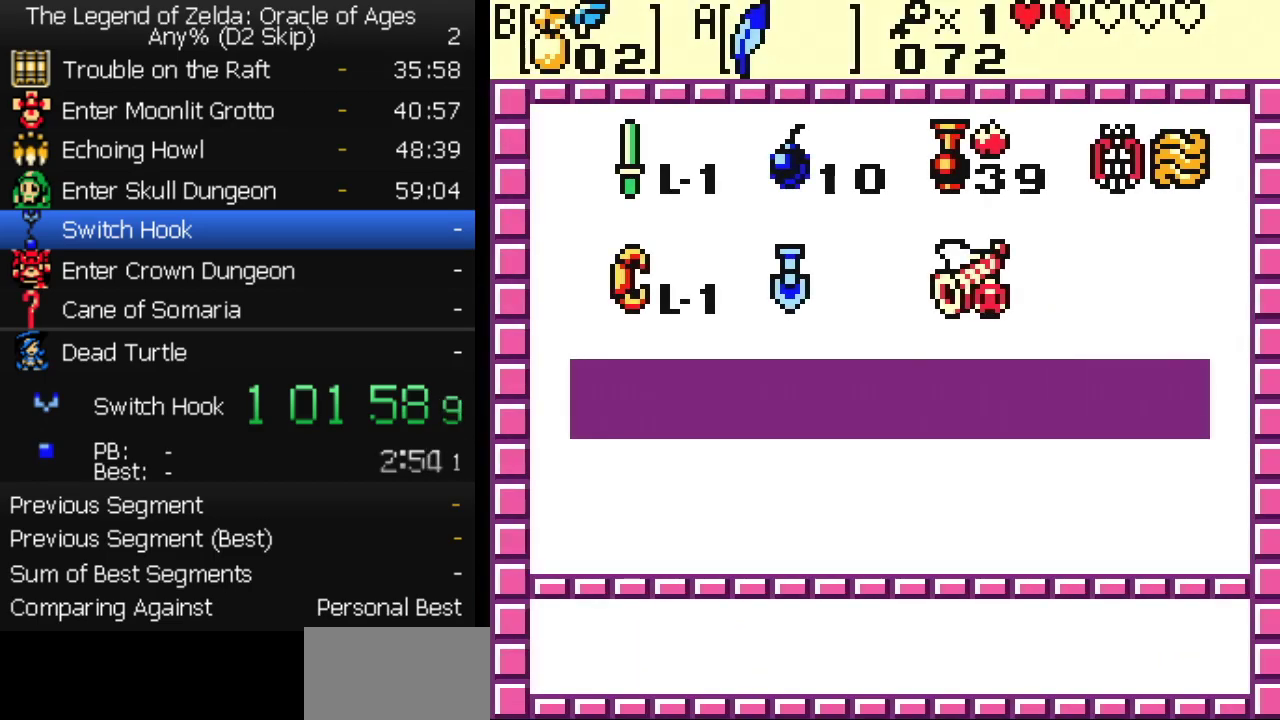
{"buttons": ["DPAD_DOWN", "DPAD_LEFT"], "events": [[100, "A", "down"], [167, "A", "up"], [167, "B", "down"], [217, "B", "up"], [417, "DPAD_LEFT", "down"], [483, "DPAD_DOWN", "down"]]}
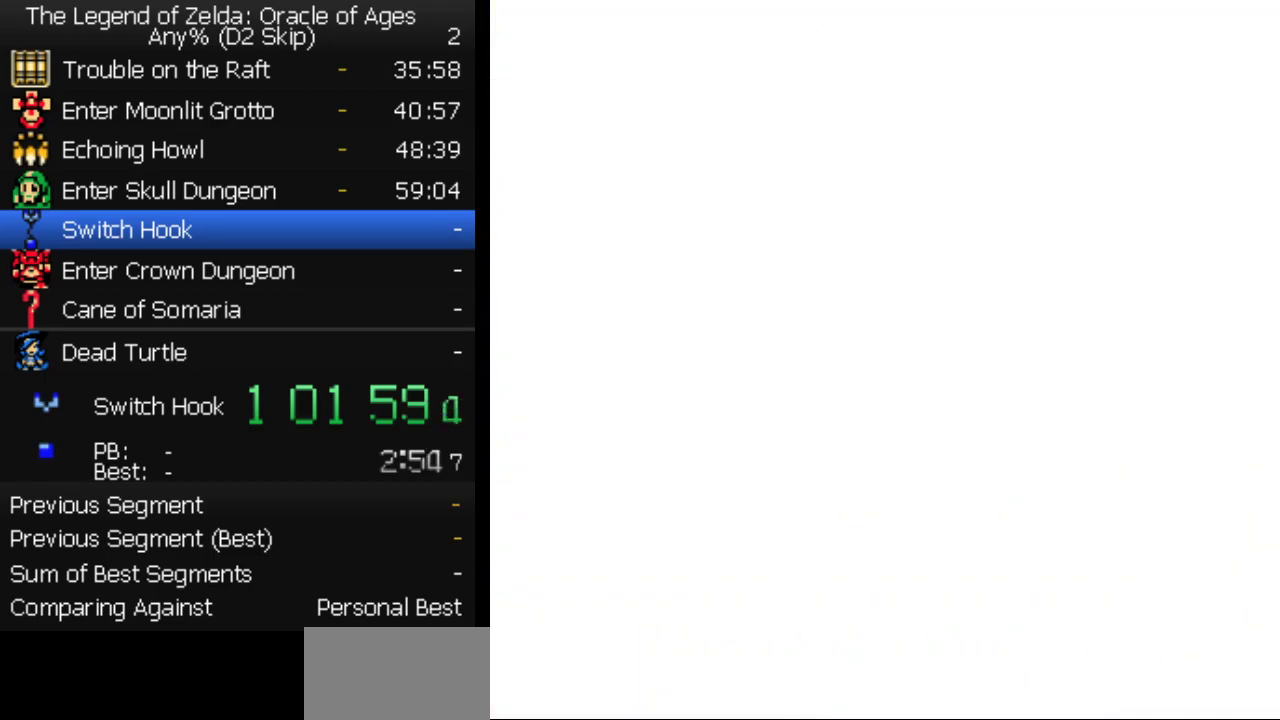
{"buttons": ["DPAD_LEFT"], "events": [[483, "DPAD_DOWN", "up"]]}
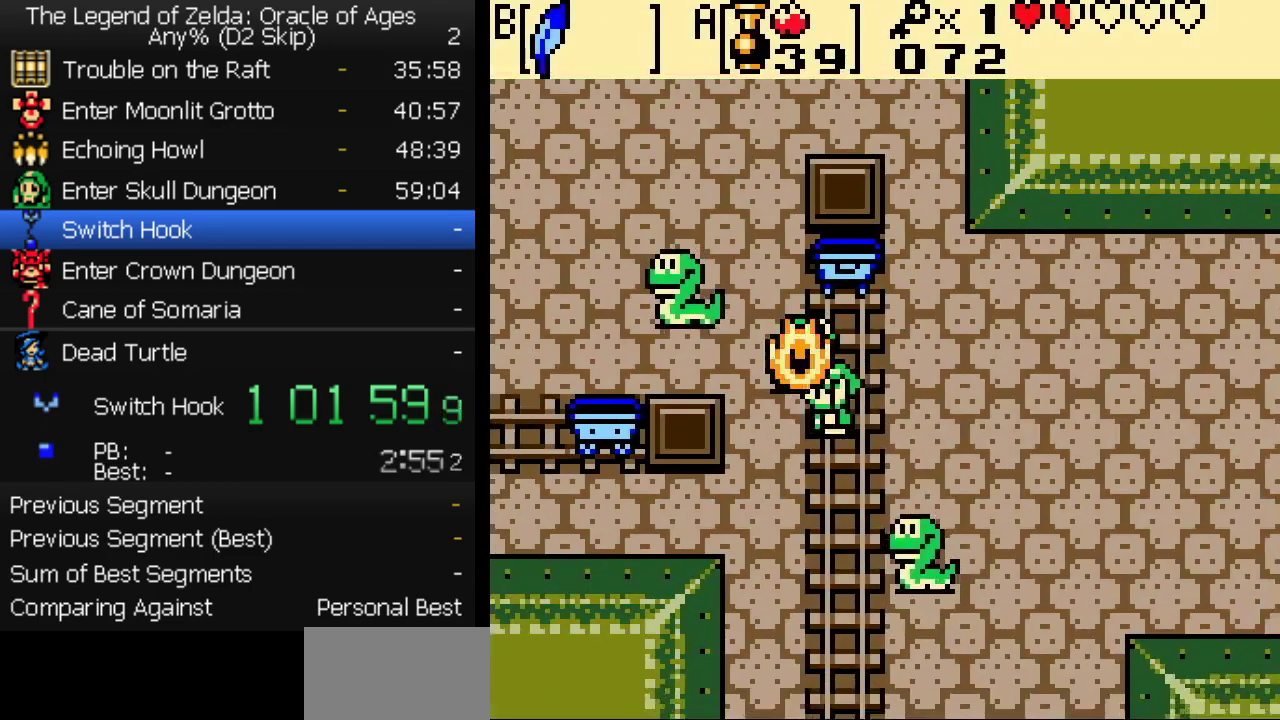
{"buttons": ["DPAD_LEFT"], "events": [[17, "DPAD_UP", "down"], [50, "B", "down"], [150, "B", "up"], [467, "DPAD_UP", "up"]]}
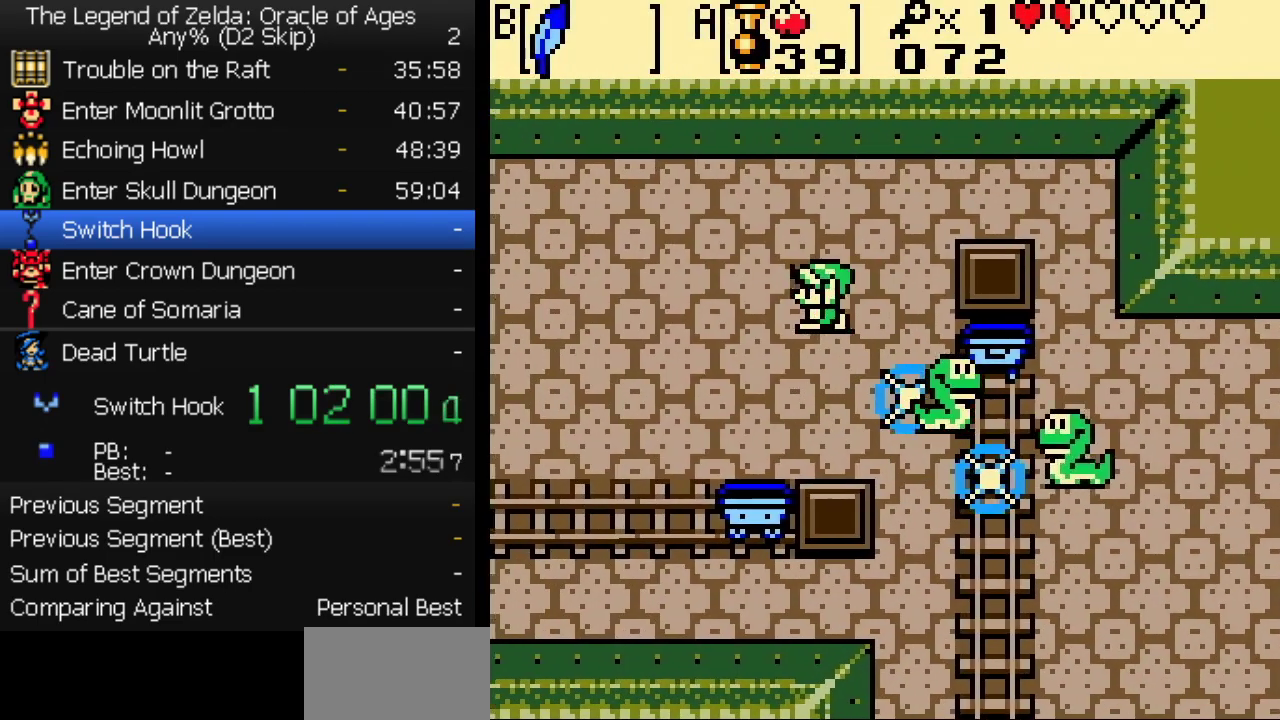
{"buttons": ["DPAD_UP", "DPAD_LEFT"], "events": [[433, "DPAD_UP", "down"]]}
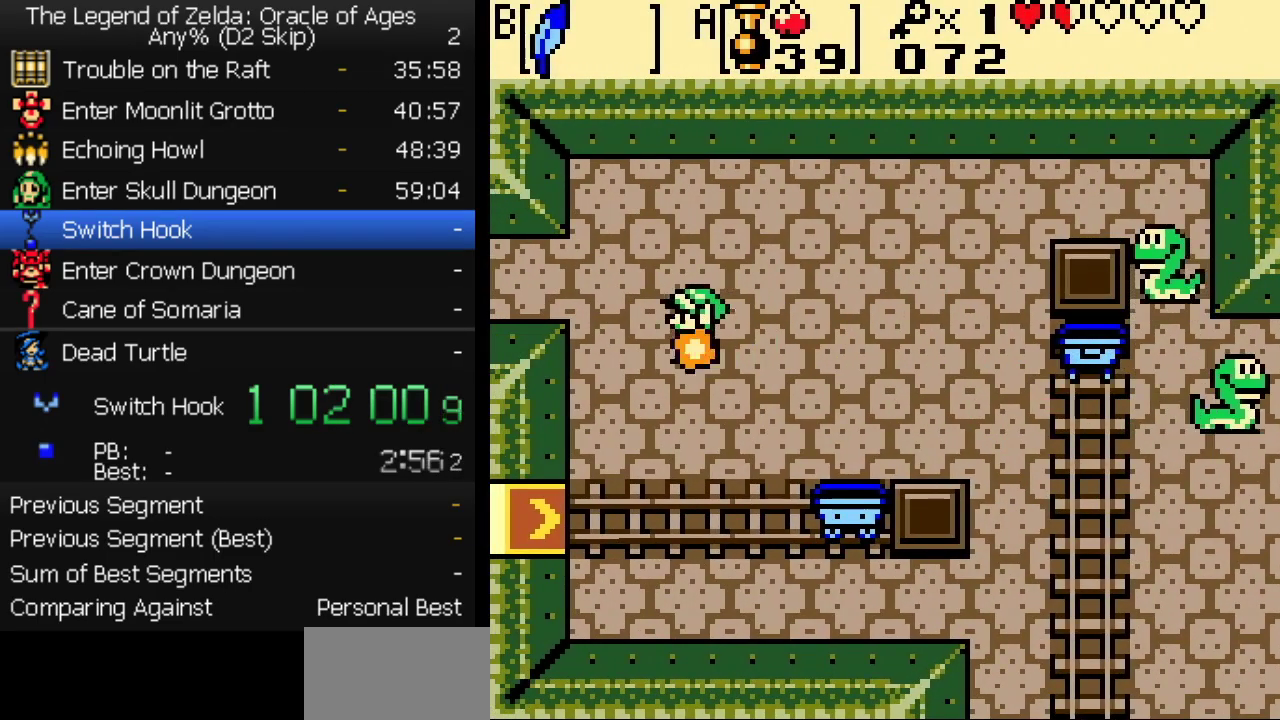
{"buttons": ["DPAD_LEFT"], "events": [[33, "DPAD_UP", "up"]]}
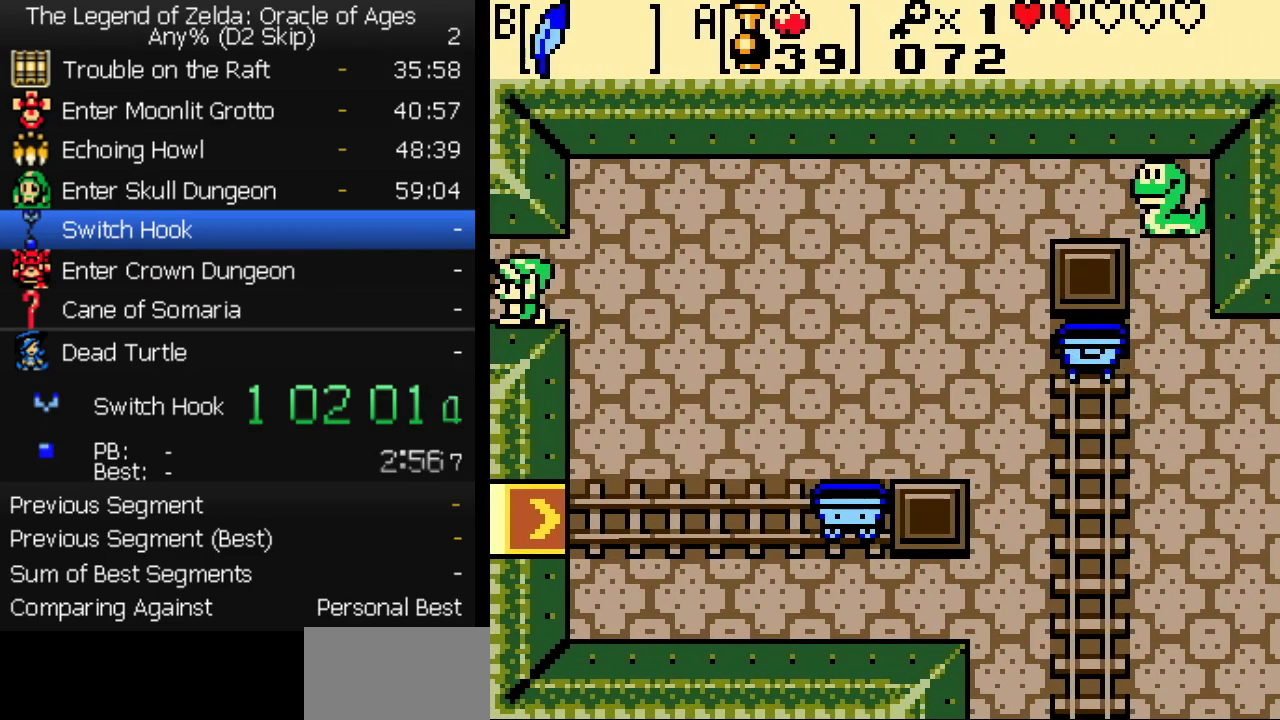
{"buttons": ["DPAD_LEFT"], "events": []}
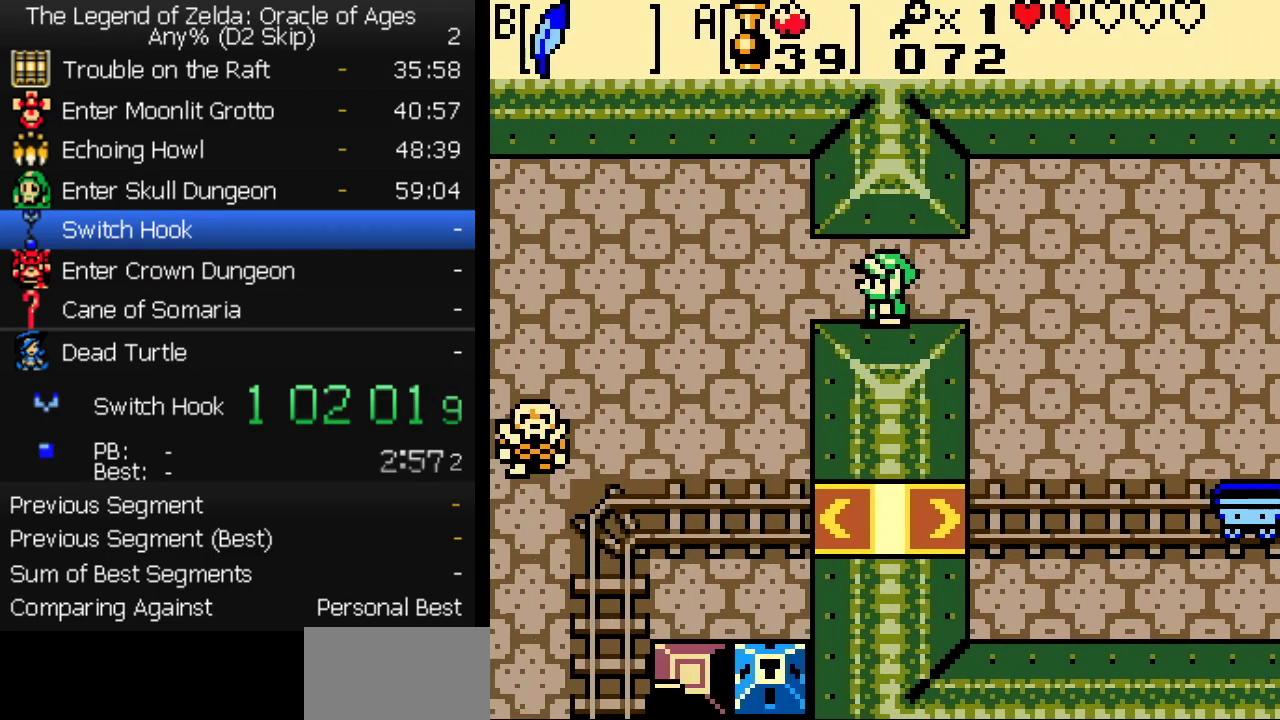
{"buttons": ["DPAD_LEFT"], "events": []}
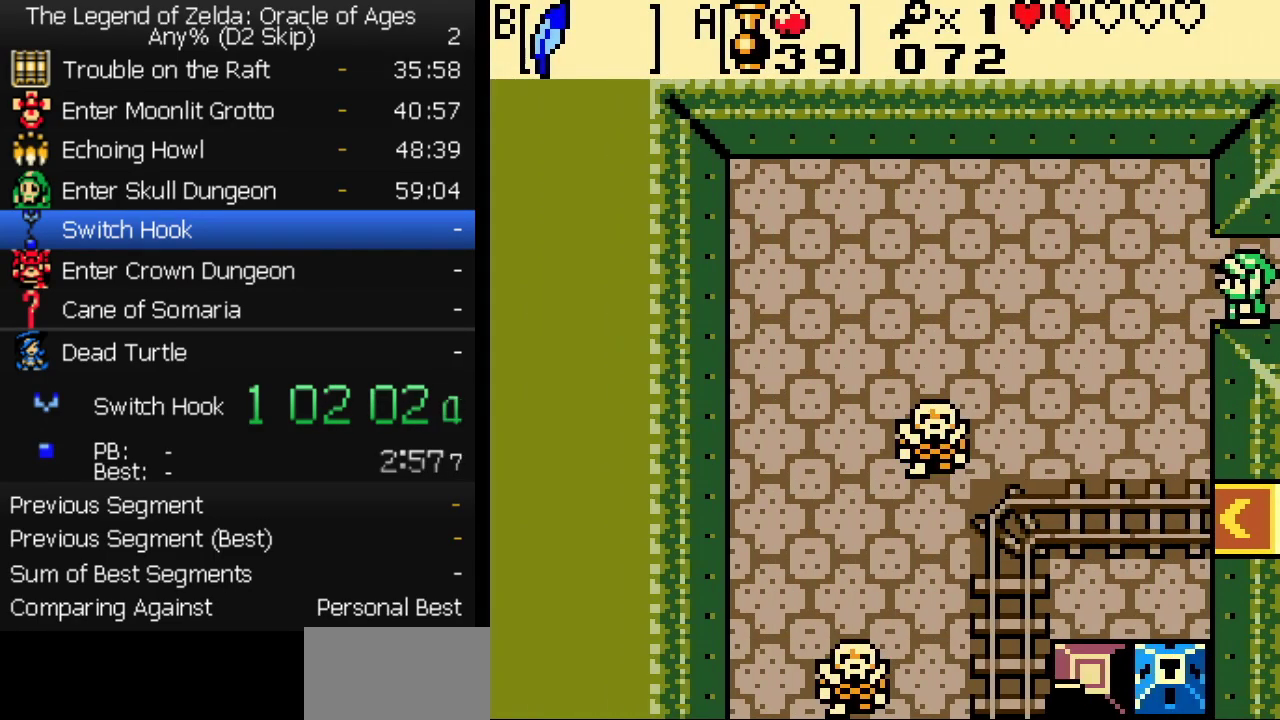
{"buttons": ["DPAD_DOWN"], "events": [[83, "DPAD_DOWN", "down"], [100, "DPAD_LEFT", "up"], [183, "DPAD_LEFT", "down"], [233, "DPAD_LEFT", "up"]]}
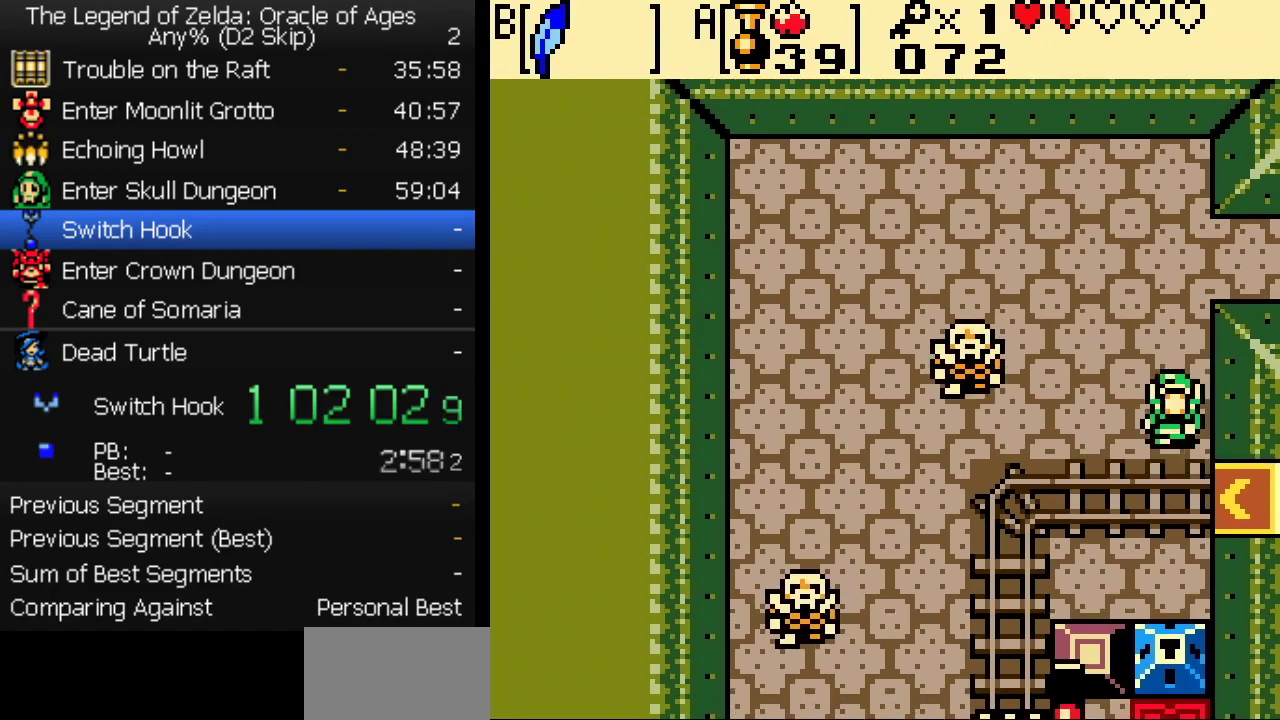
{"buttons": ["DPAD_DOWN"], "events": []}
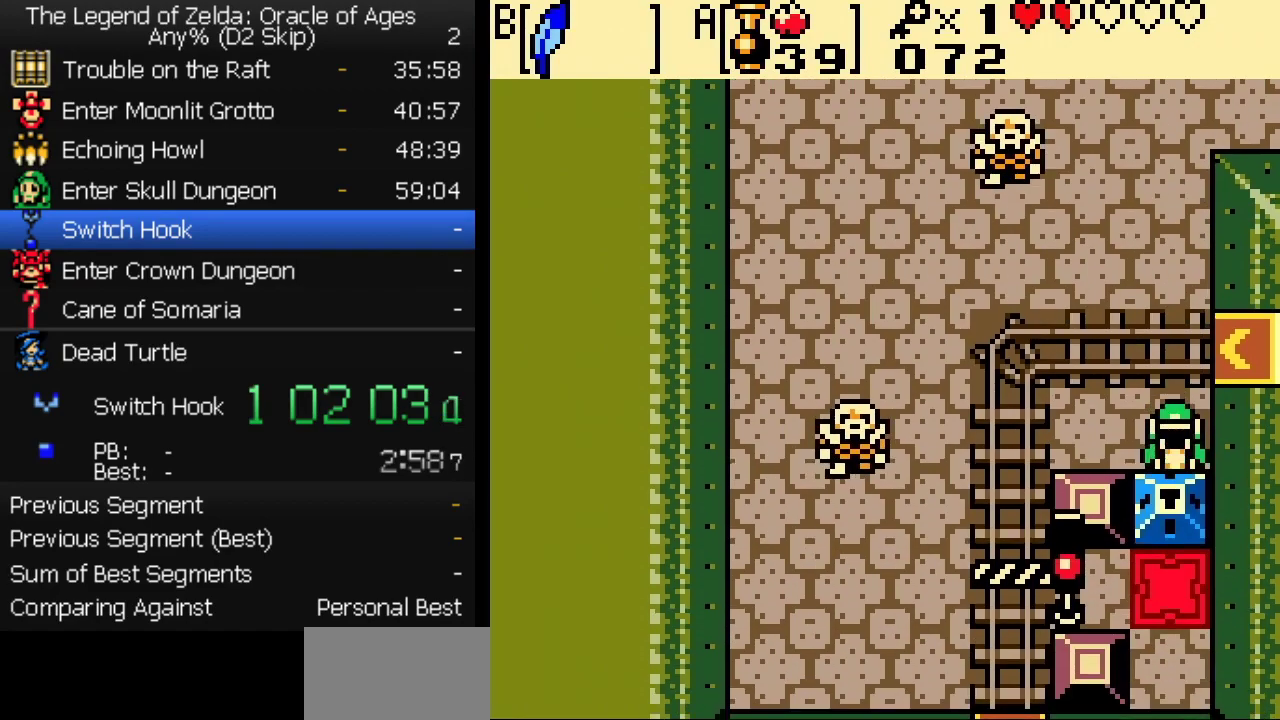
{"buttons": ["DPAD_DOWN"], "events": [[233, "B", "down"], [300, "B", "up"]]}
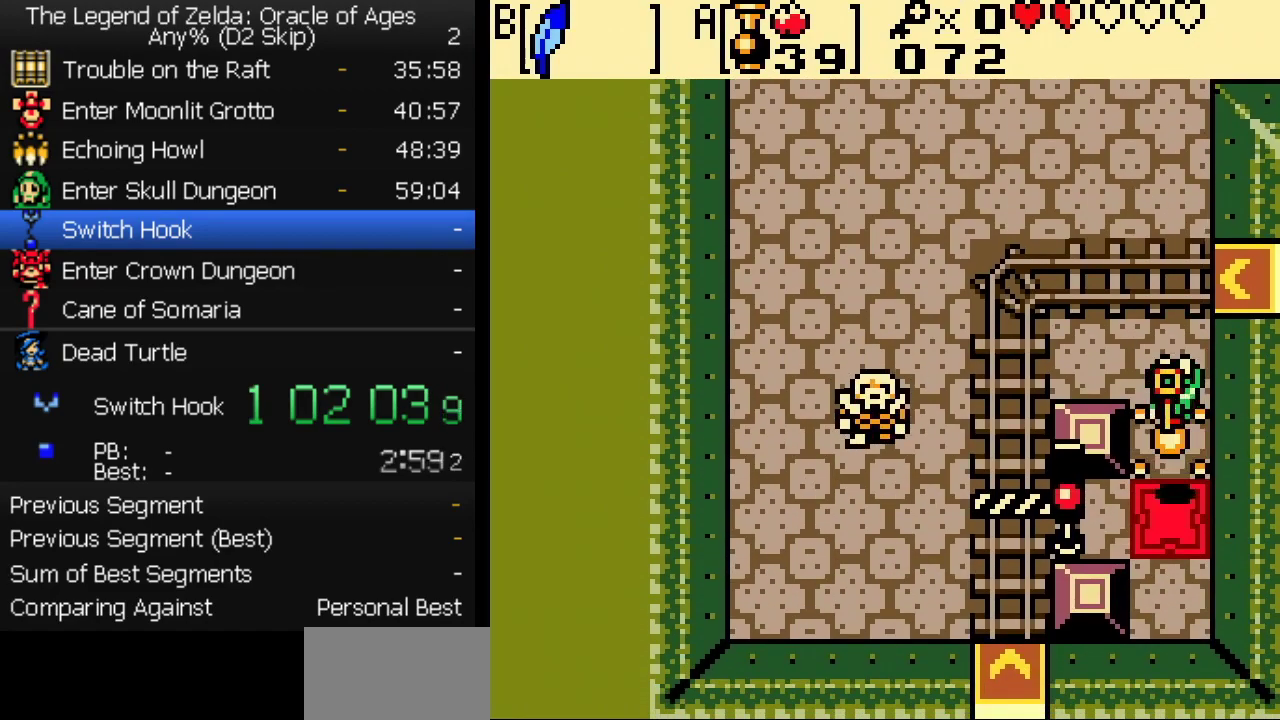
{"buttons": ["DPAD_UP"], "events": [[233, "DPAD_DOWN", "up"], [250, "DPAD_UP", "down"], [300, "B", "down"], [367, "B", "up"]]}
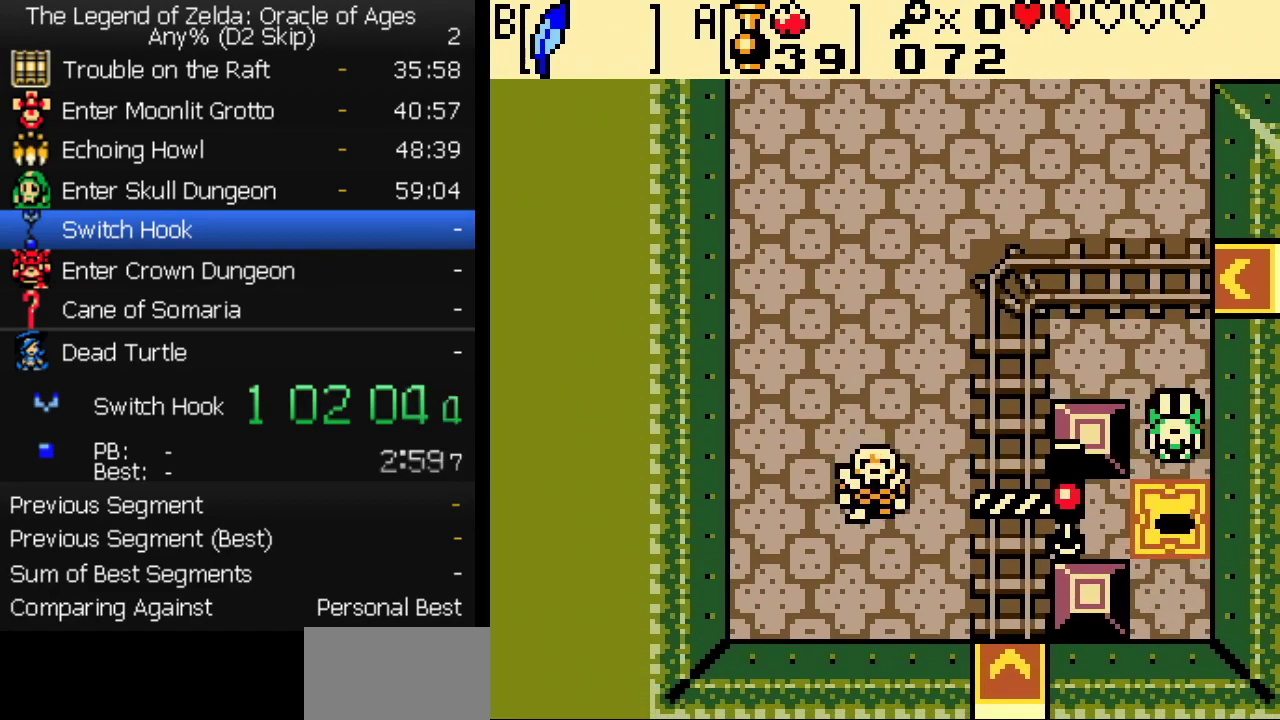
{"buttons": ["DPAD_UP", "DPAD_RIGHT"], "events": [[450, "DPAD_RIGHT", "down"]]}
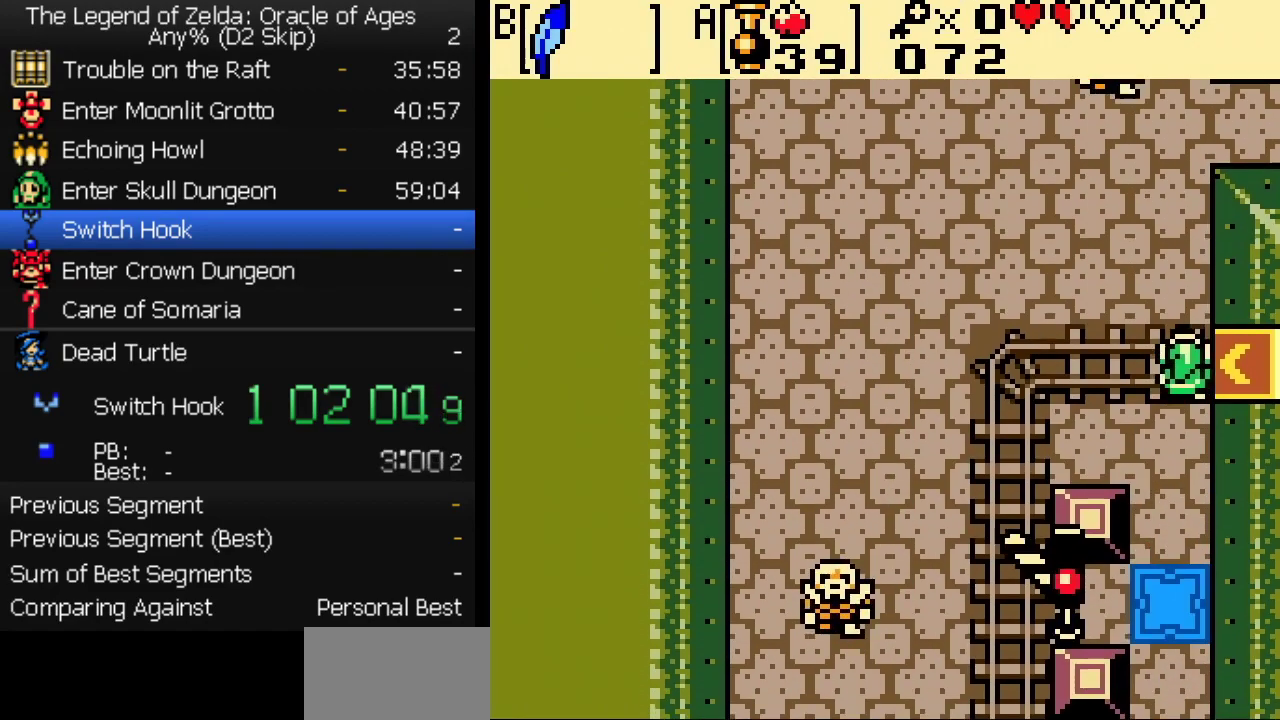
{"buttons": ["DPAD_RIGHT"], "events": [[17, "DPAD_RIGHT", "up"], [467, "DPAD_RIGHT", "down"], [483, "DPAD_UP", "up"]]}
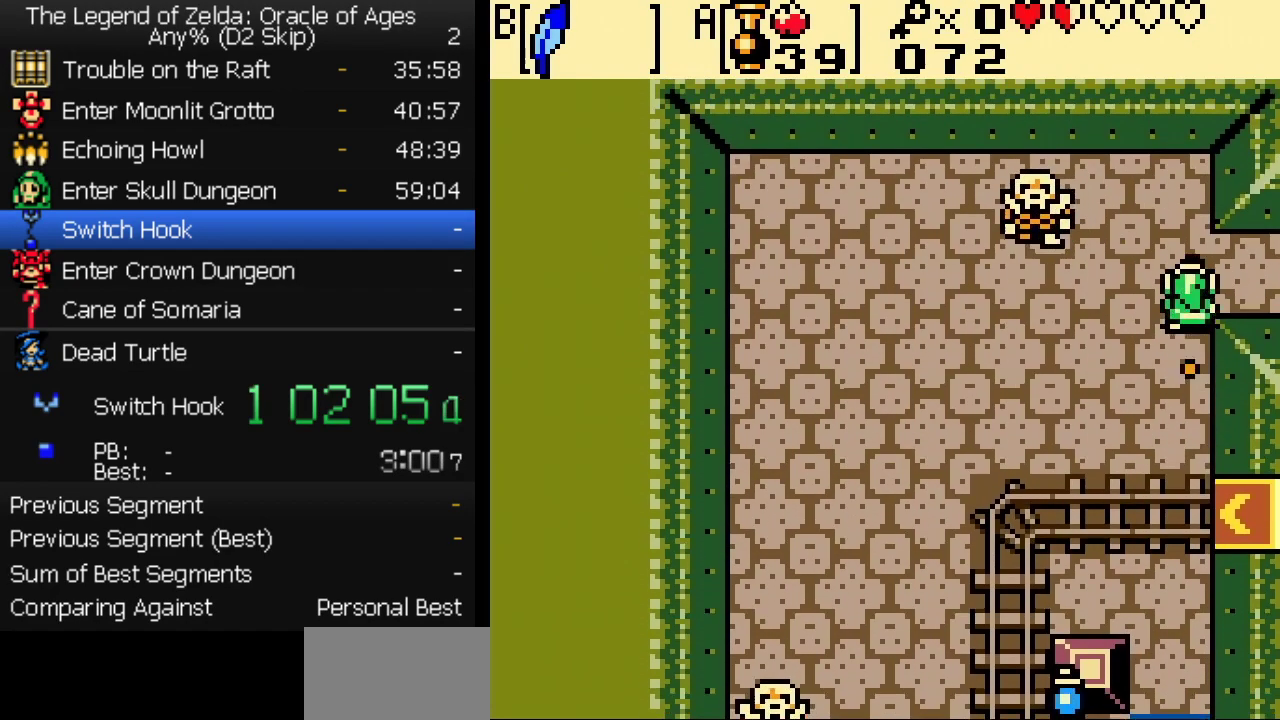
{"buttons": ["DPAD_RIGHT"], "events": []}
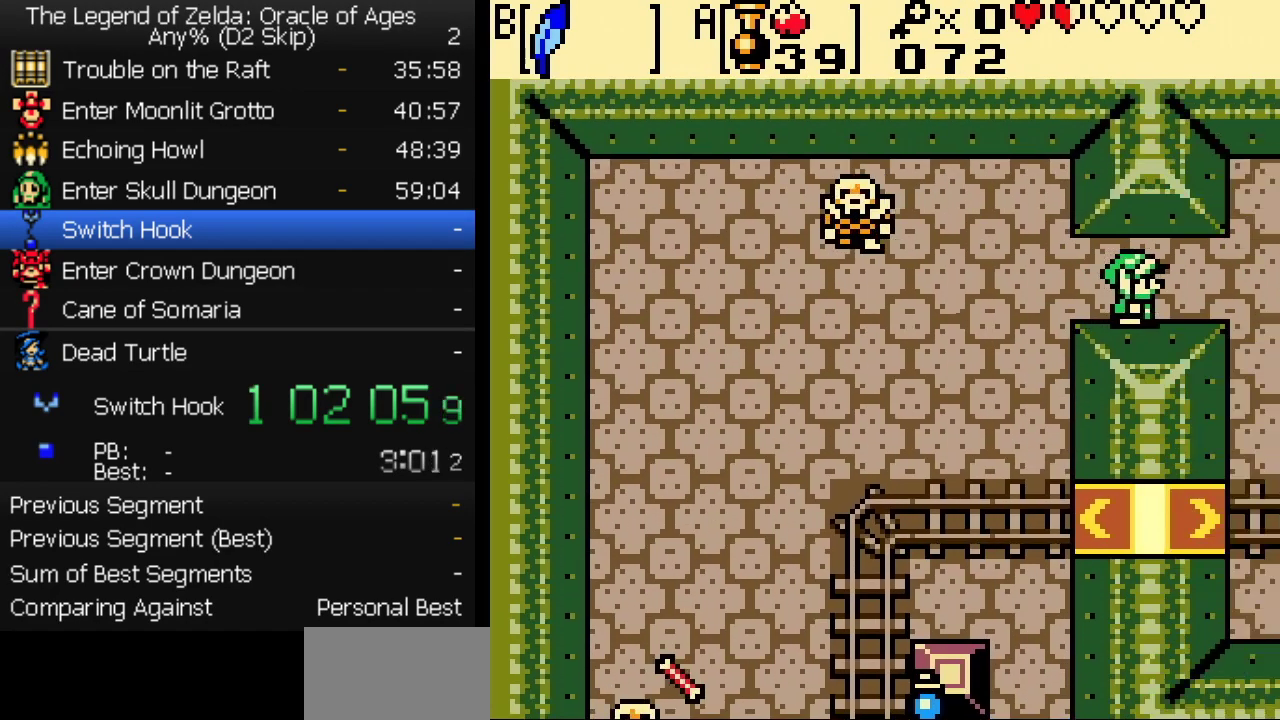
{"buttons": ["DPAD_RIGHT"], "events": []}